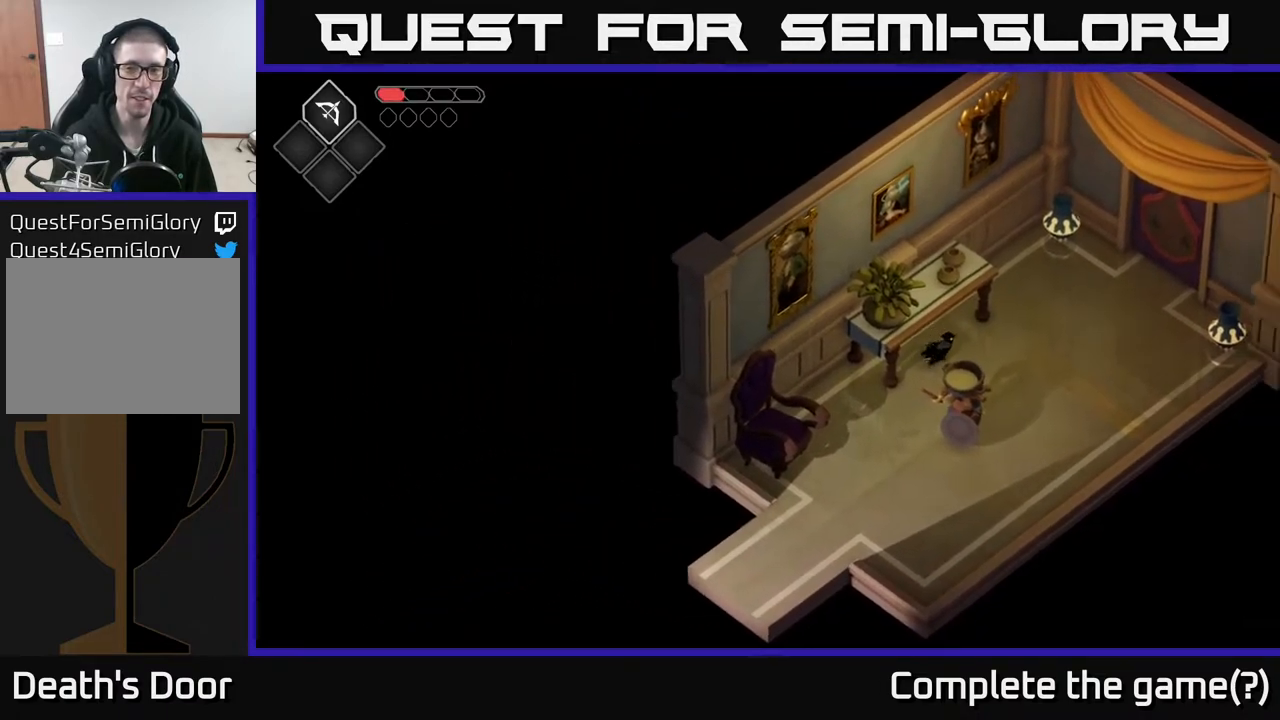
Gameplay with a controller (Xbox layout); each line is a JSON object with the inputs held at the frame after it. "events" lists button and stick changes between this image and that frame as [ms after this image, input, new state], when the widget could be followed in between.
{"buttons": [], "left_stick": "up-right", "right_stick": "center", "events": [[150, "left_stick", "up-right"]]}
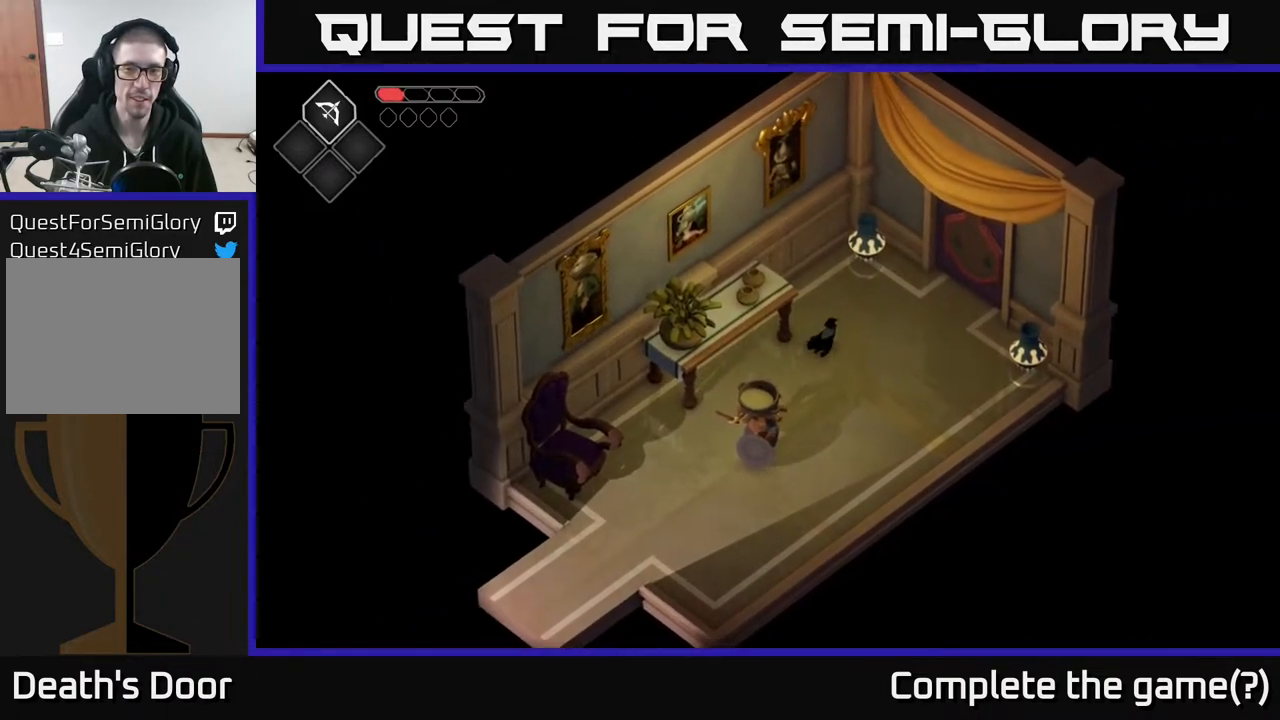
{"buttons": [], "left_stick": "center", "right_stick": "center", "events": [[17, "left_stick", "up"], [250, "X", "down"], [367, "X", "up"], [400, "left_stick", "center"]]}
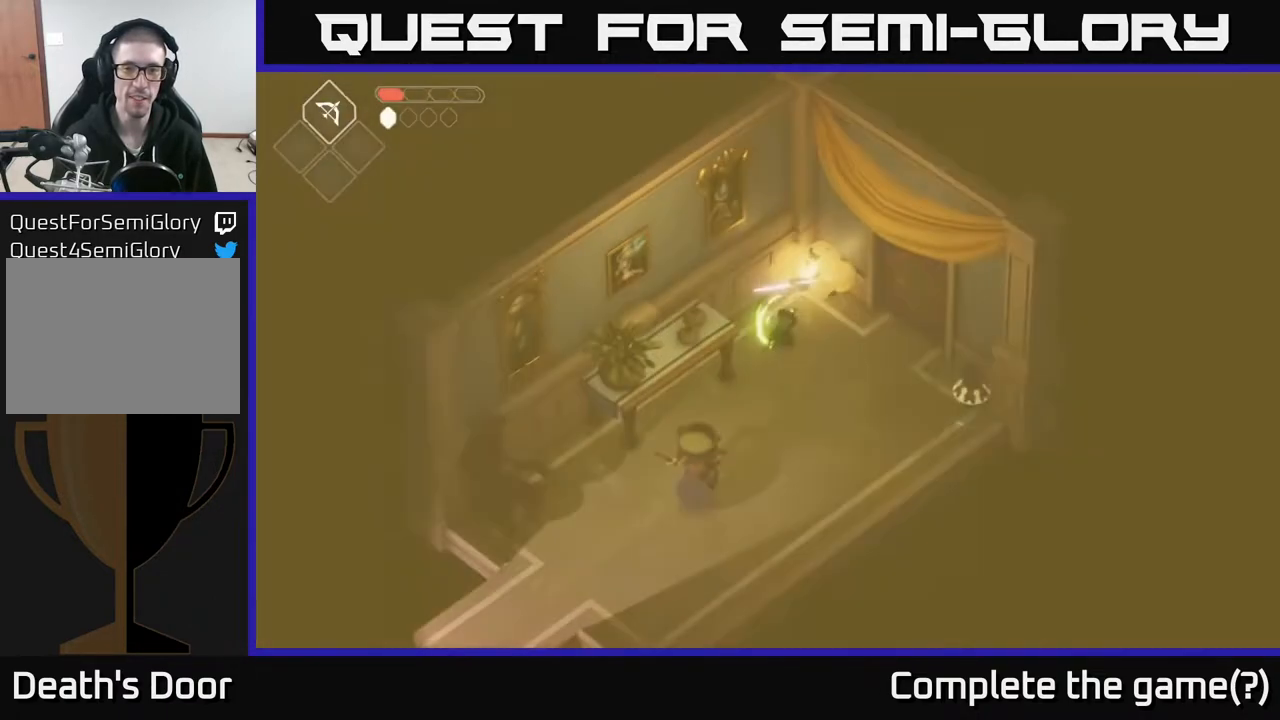
{"buttons": [], "left_stick": "down-right", "right_stick": "center", "events": [[267, "left_stick", "down-right"]]}
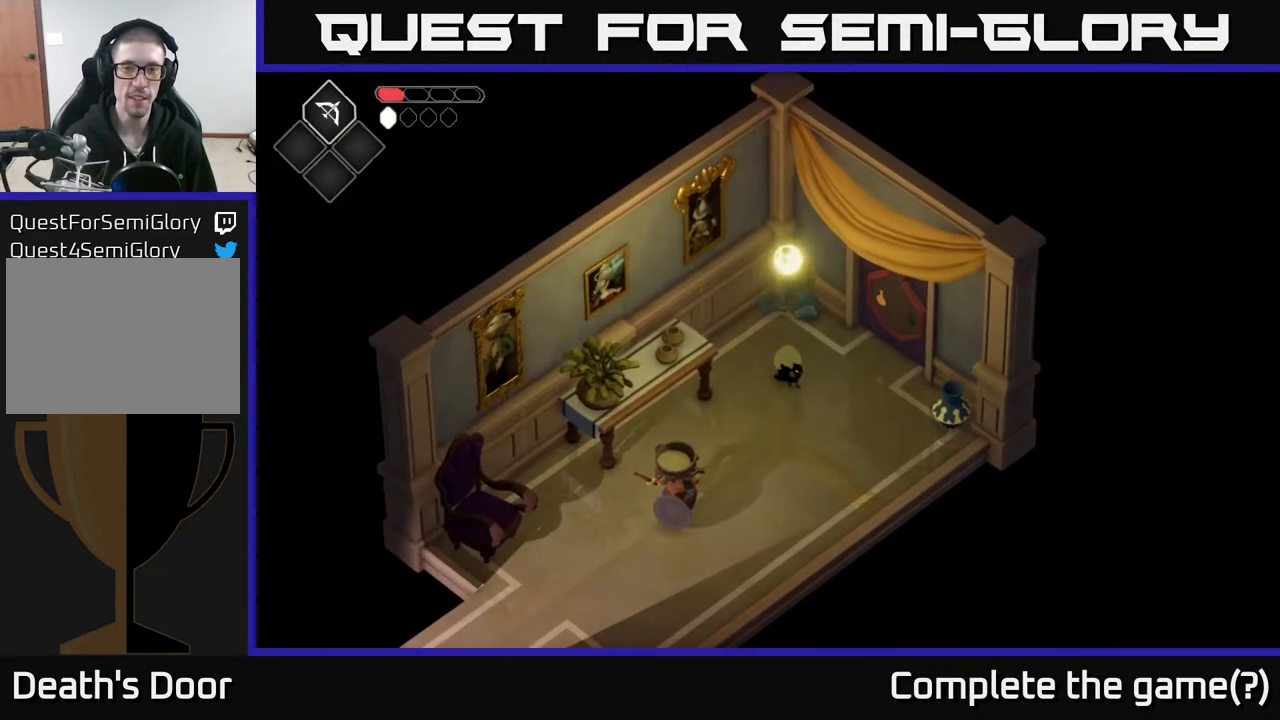
{"buttons": [], "left_stick": "down", "right_stick": "center", "events": [[367, "left_stick", "down"]]}
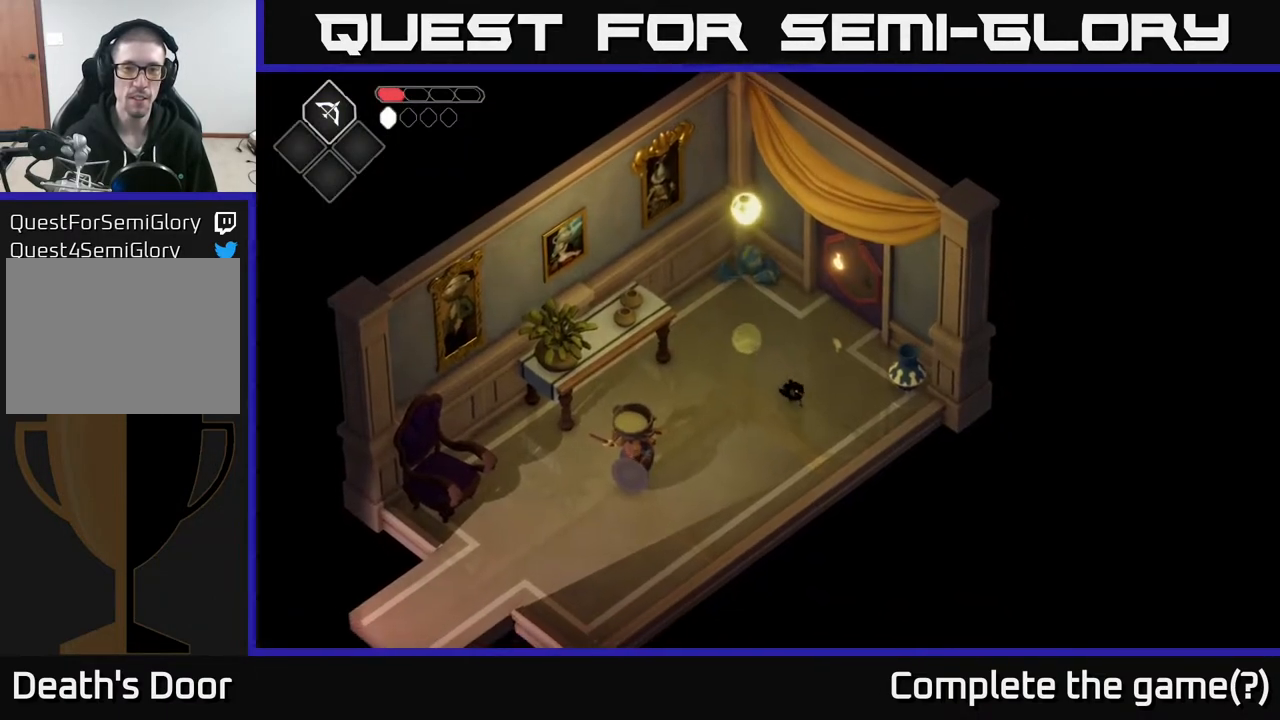
{"buttons": [], "left_stick": "down-left", "right_stick": "center", "events": [[433, "left_stick", "down-left"]]}
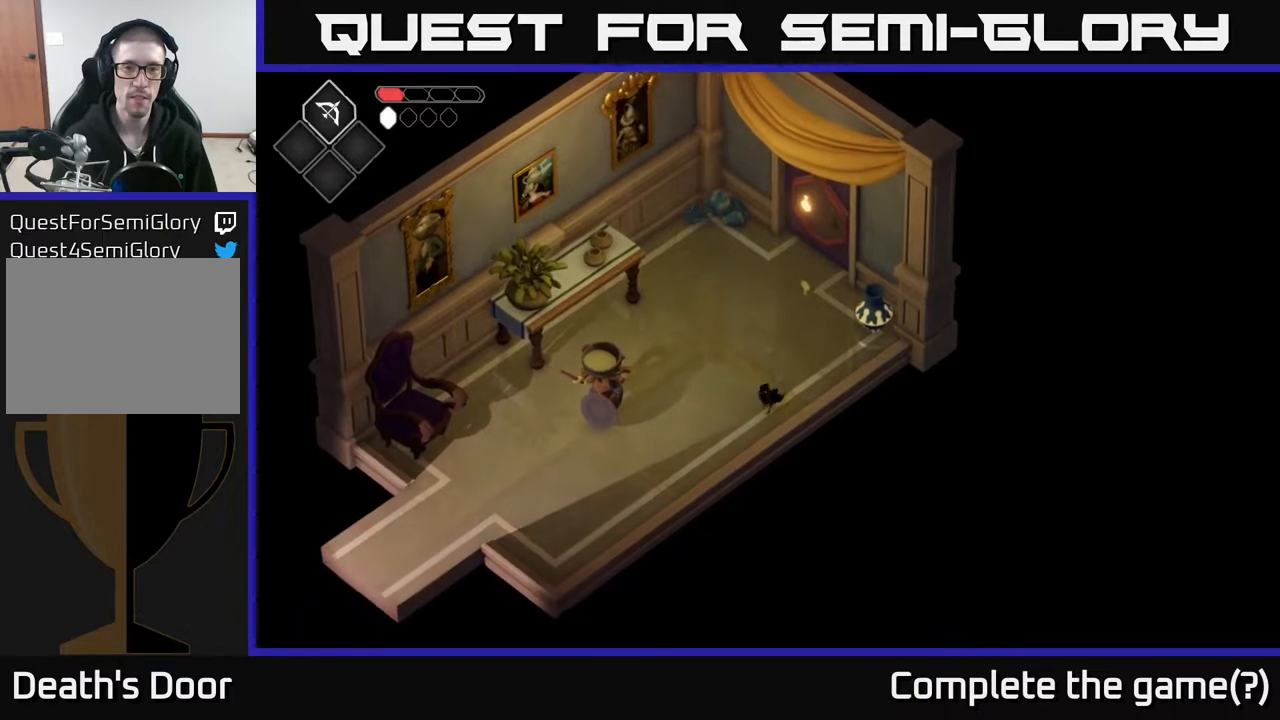
{"buttons": [], "left_stick": "up-right", "right_stick": "center", "events": [[83, "left_stick", "up"], [183, "left_stick", "up-right"]]}
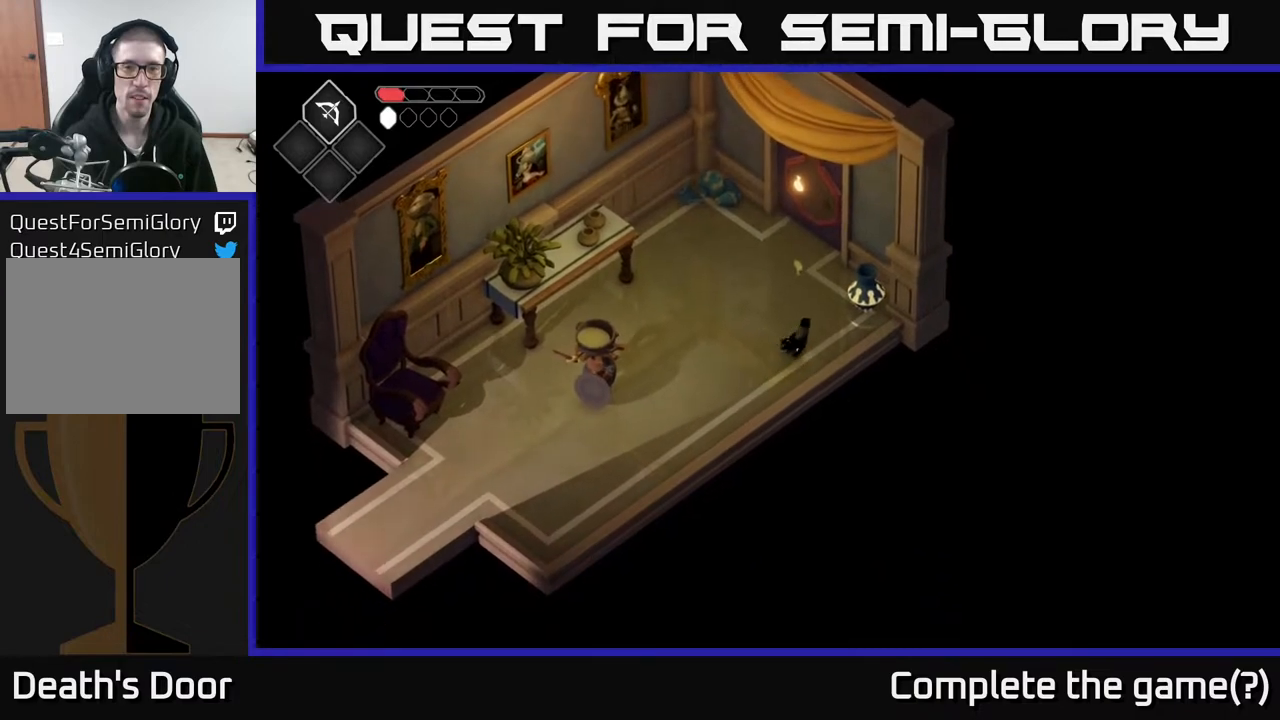
{"buttons": ["A"], "left_stick": "left", "right_stick": "center", "events": [[50, "X", "down"], [117, "X", "up"], [167, "left_stick", "center"], [267, "left_stick", "left"], [400, "A", "down"]]}
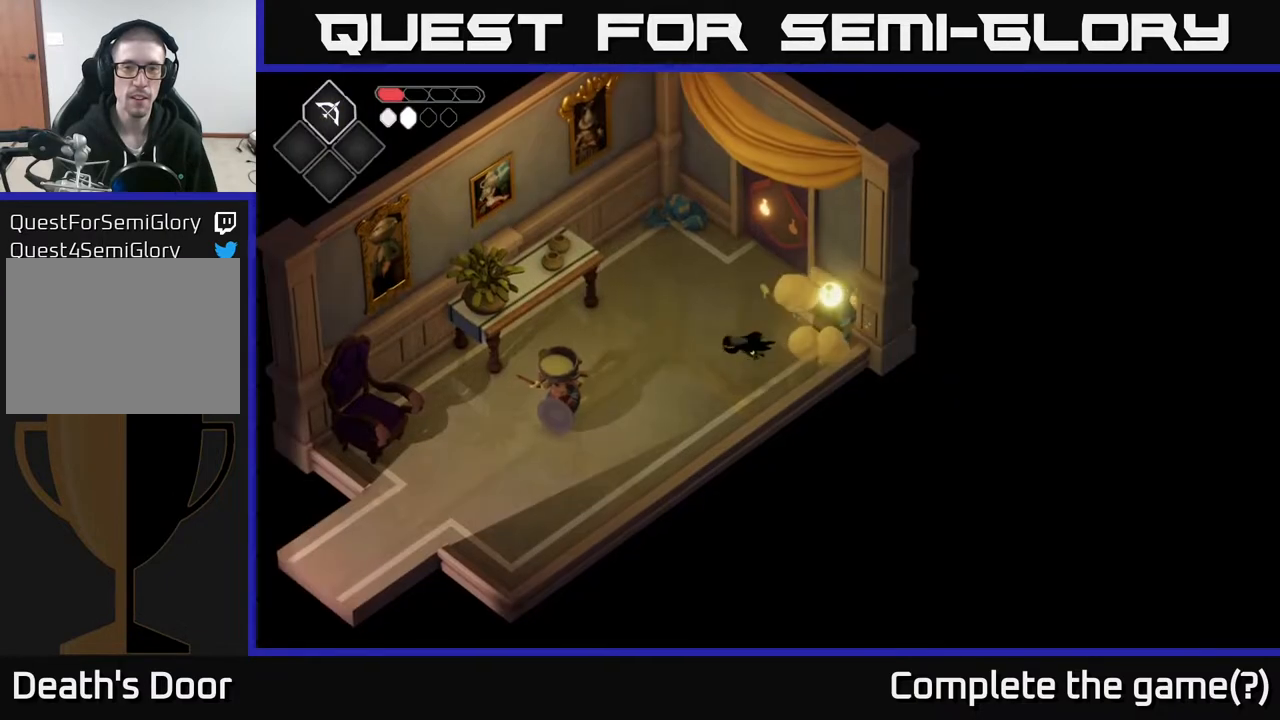
{"buttons": [], "left_stick": "center", "right_stick": "center", "events": [[50, "left_stick", "up-left"], [67, "A", "up"], [167, "left_stick", "up"], [367, "left_stick", "center"]]}
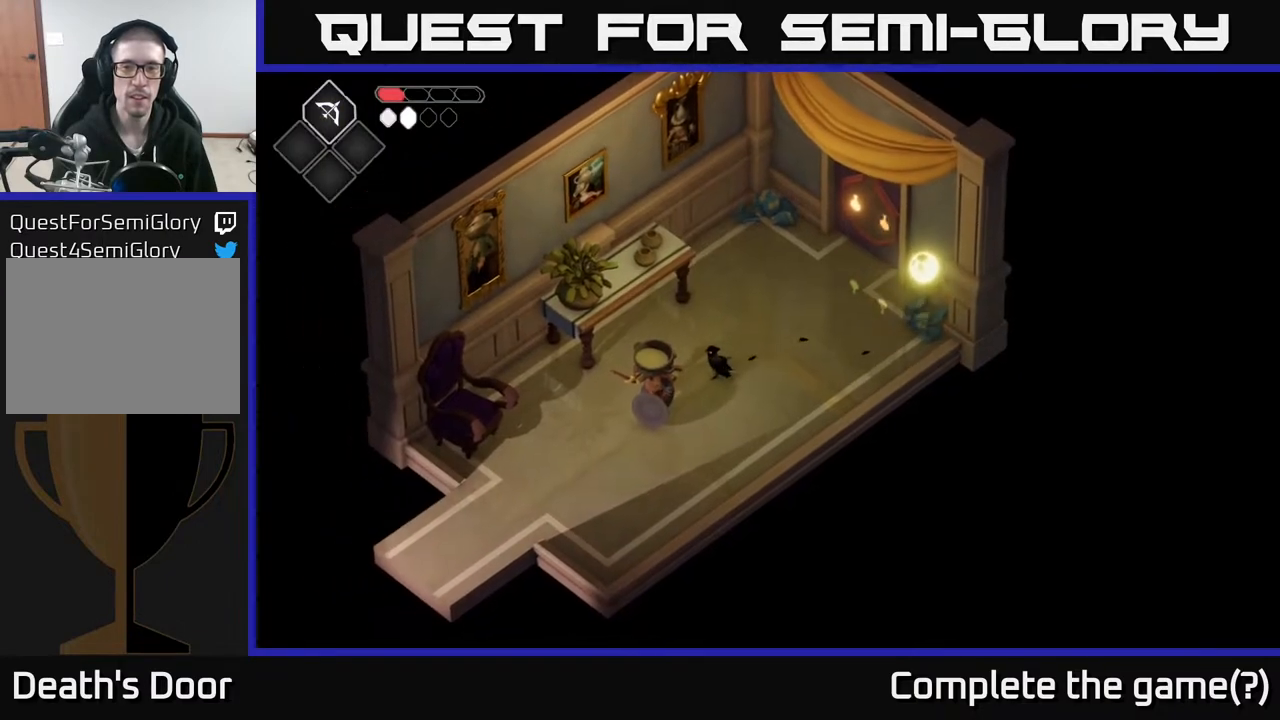
{"buttons": [], "left_stick": "center", "right_stick": "center", "events": [[83, "left_stick", "up"], [150, "left_stick", "up-right"], [483, "left_stick", "center"]]}
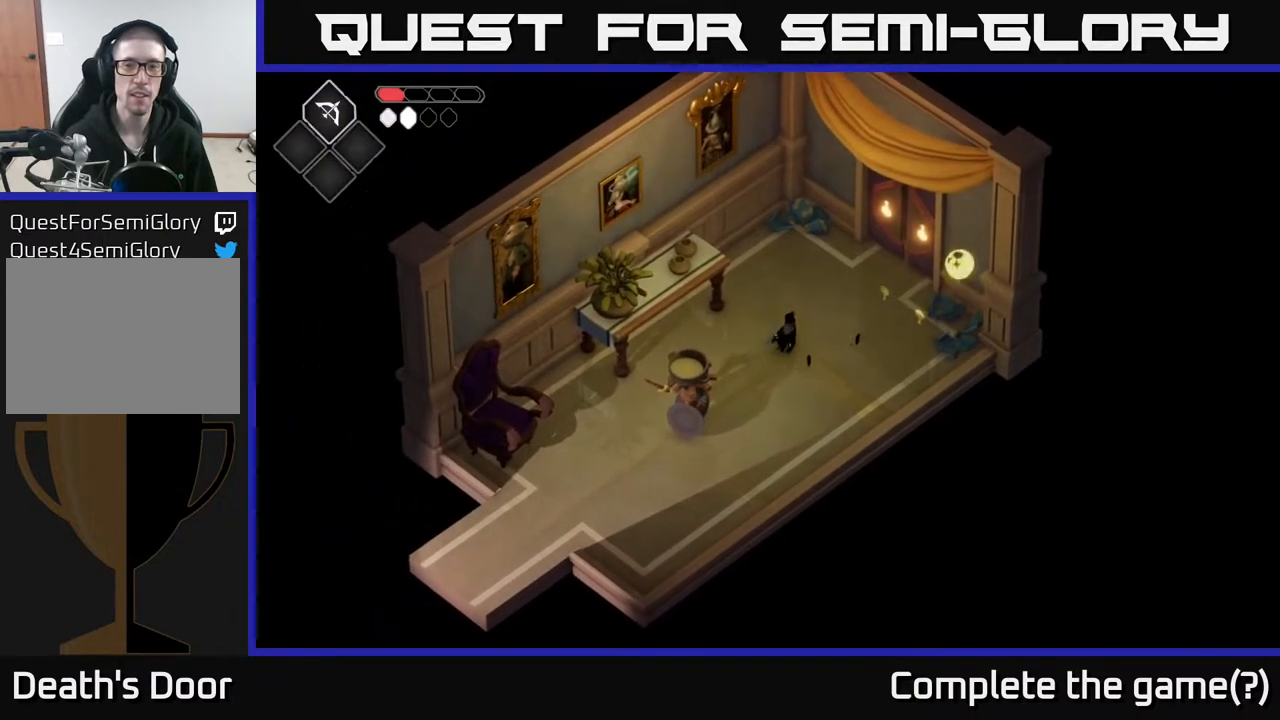
{"buttons": [], "left_stick": "center", "right_stick": "center", "events": []}
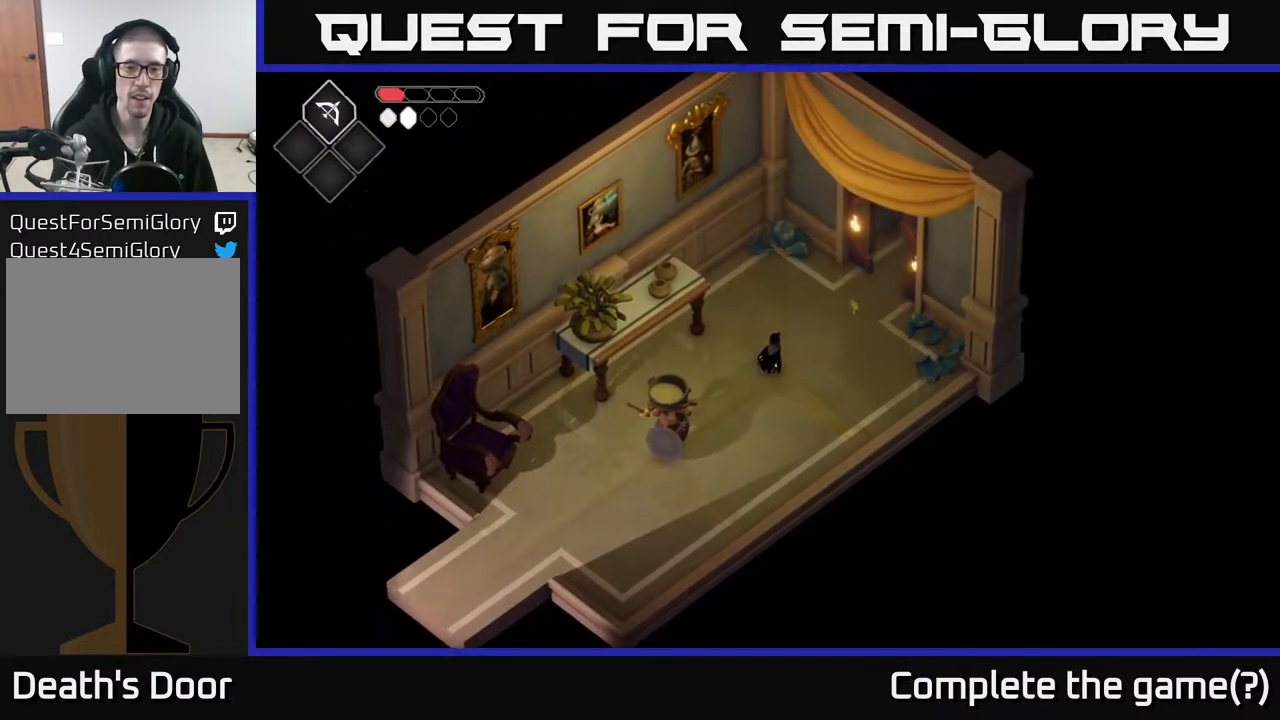
{"buttons": [], "left_stick": "center", "right_stick": "down-left", "events": [[167, "left_stick", "down-left"], [250, "right_stick", "down-left"], [333, "left_stick", "center"]]}
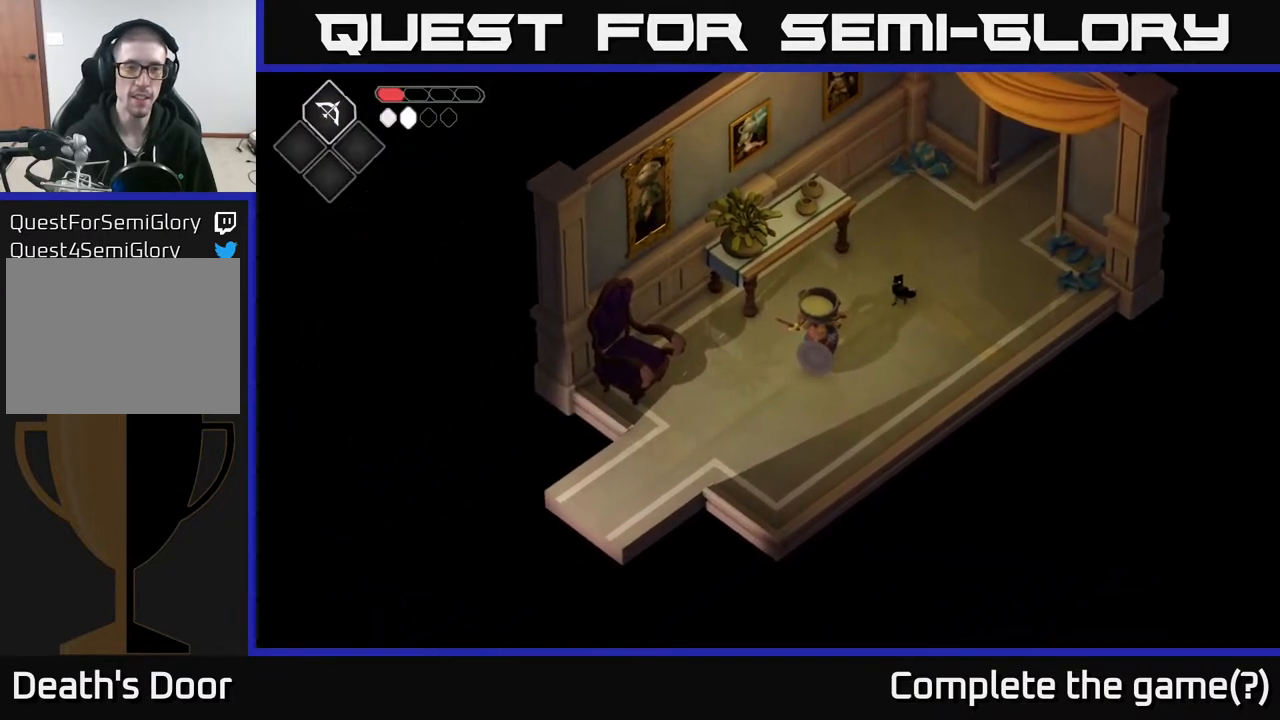
{"buttons": [], "left_stick": "down-left", "right_stick": "center", "events": [[383, "left_stick", "down-left"], [400, "right_stick", "center"]]}
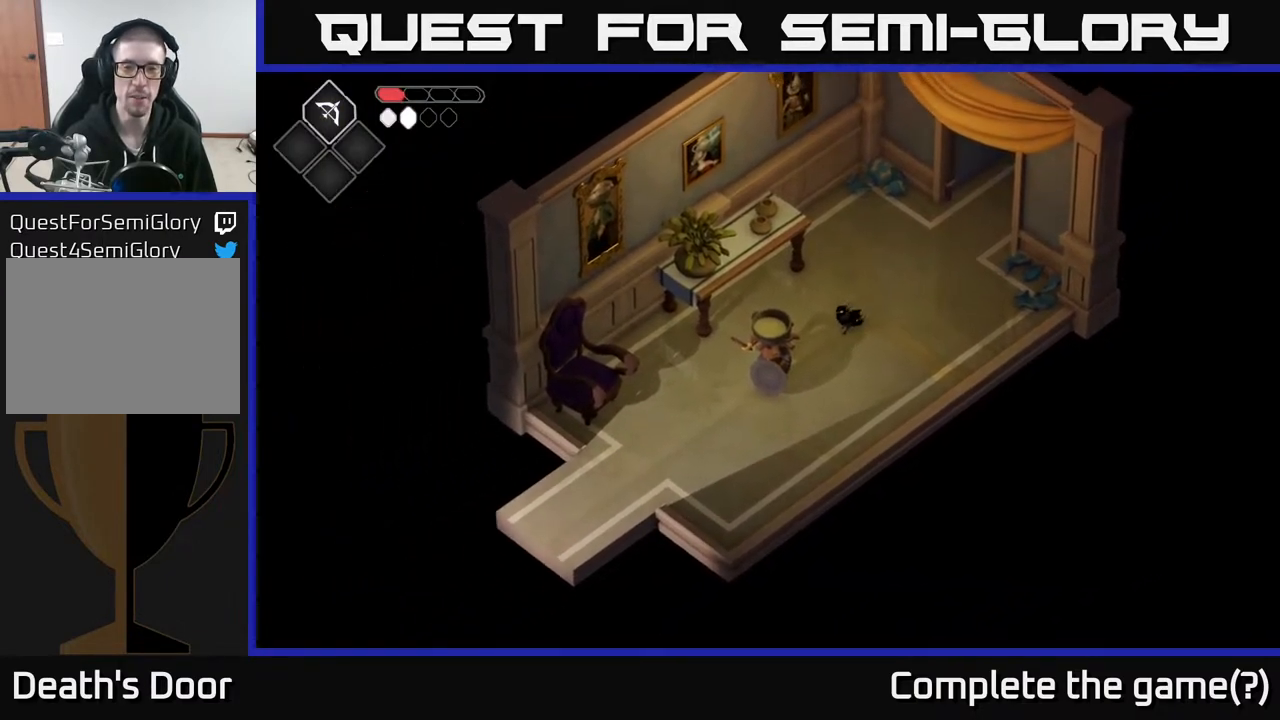
{"buttons": ["Y"], "left_stick": "center", "right_stick": "center", "events": [[283, "left_stick", "center"], [417, "Y", "down"]]}
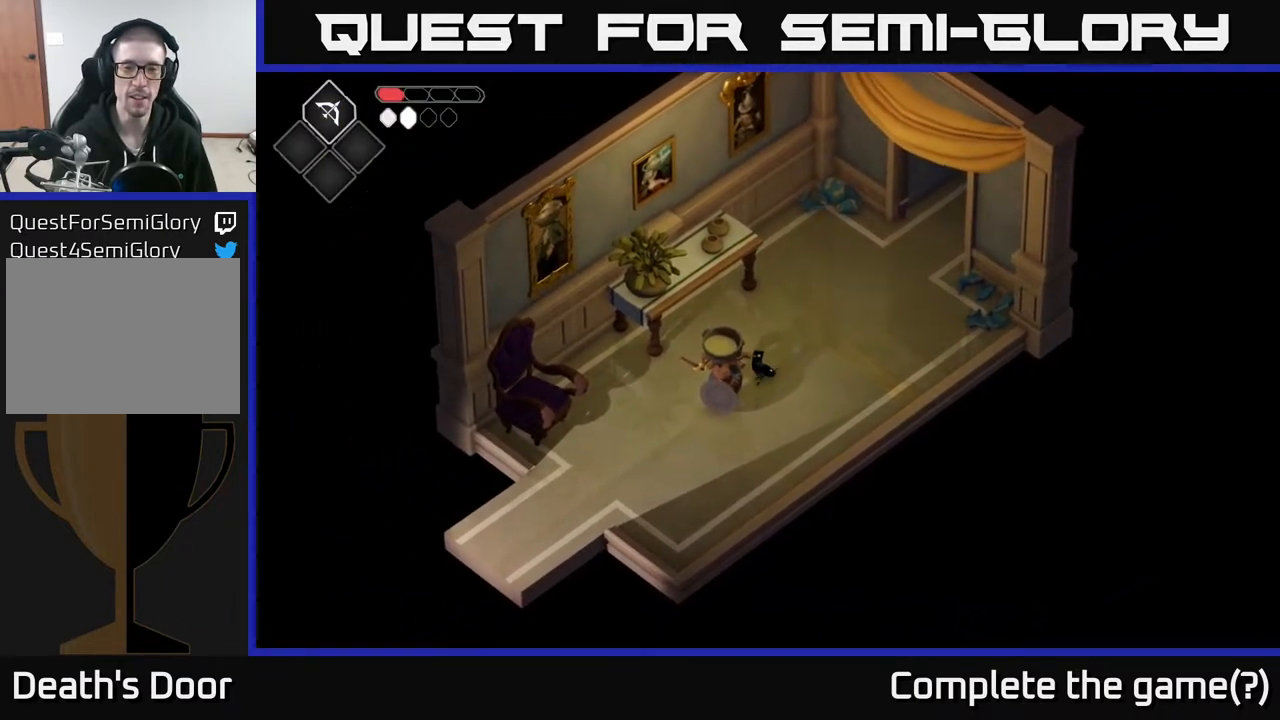
{"buttons": [], "left_stick": "down", "right_stick": "center", "events": [[33, "Y", "up"], [167, "left_stick", "down"]]}
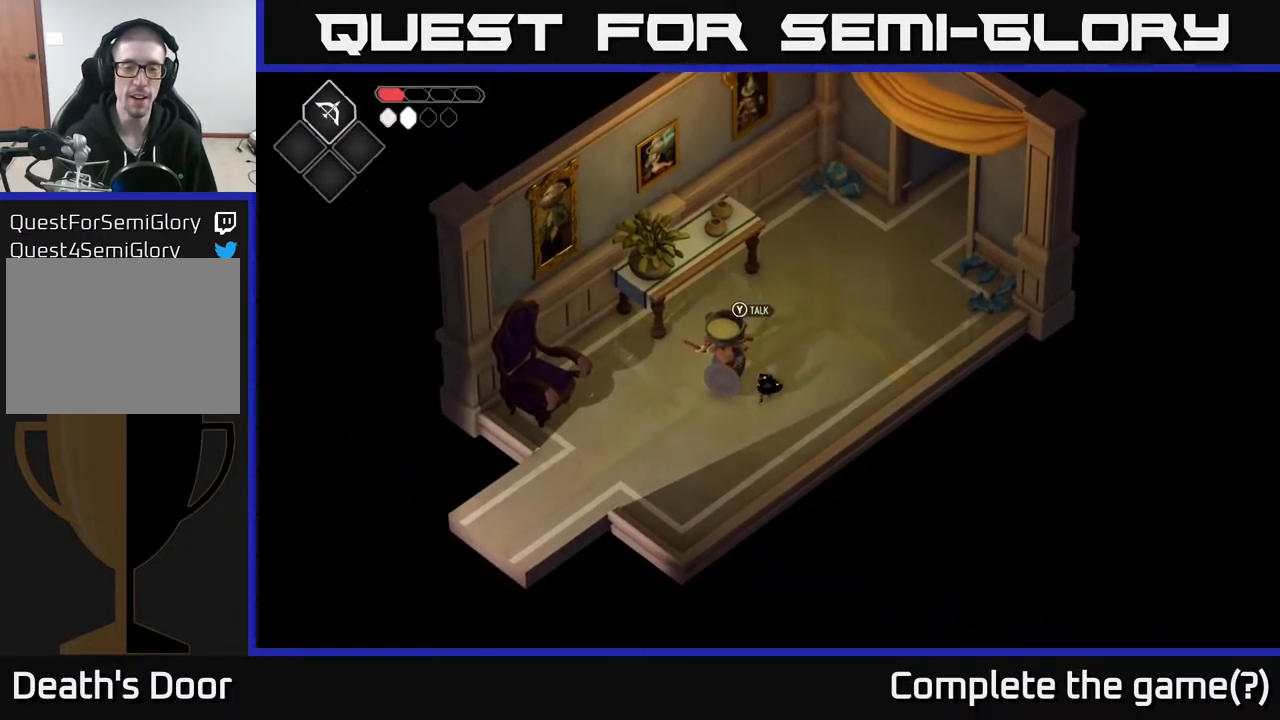
{"buttons": [], "left_stick": "center", "right_stick": "center", "events": [[17, "left_stick", "down-left"], [300, "left_stick", "up-left"], [367, "left_stick", "up"], [483, "left_stick", "center"]]}
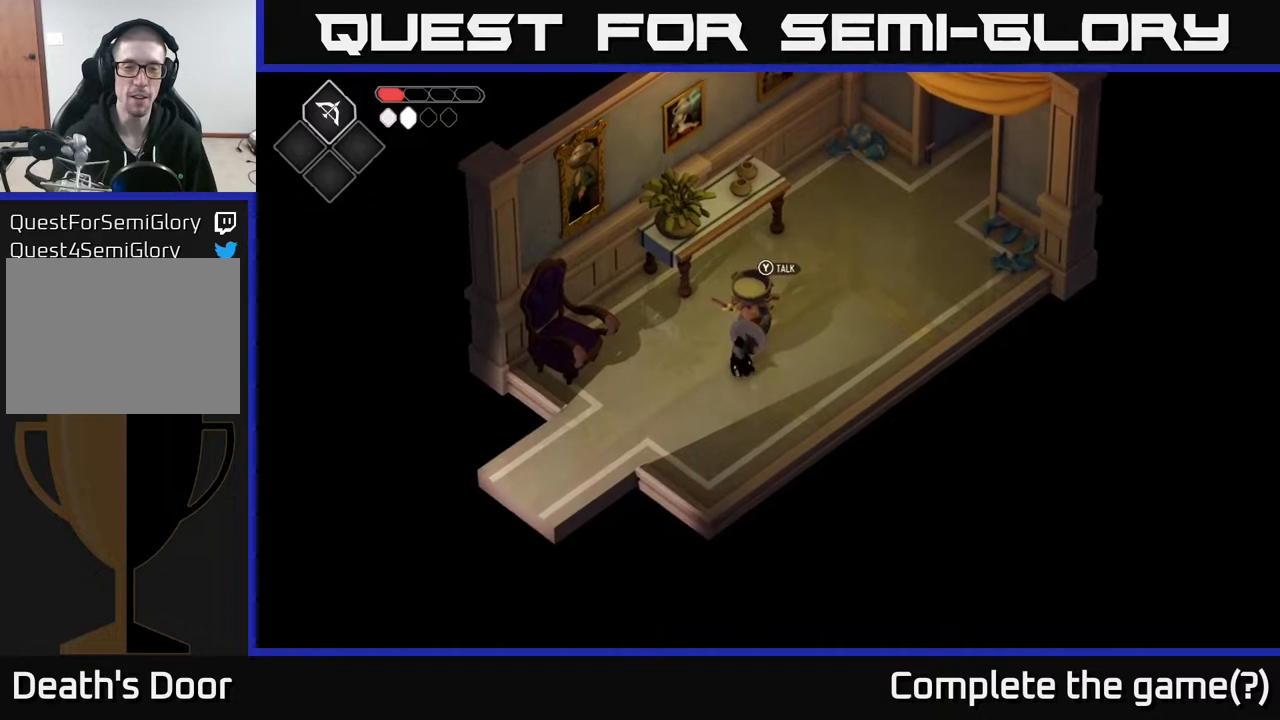
{"buttons": [], "left_stick": "center", "right_stick": "center", "events": [[83, "Y", "down"], [200, "Y", "up"]]}
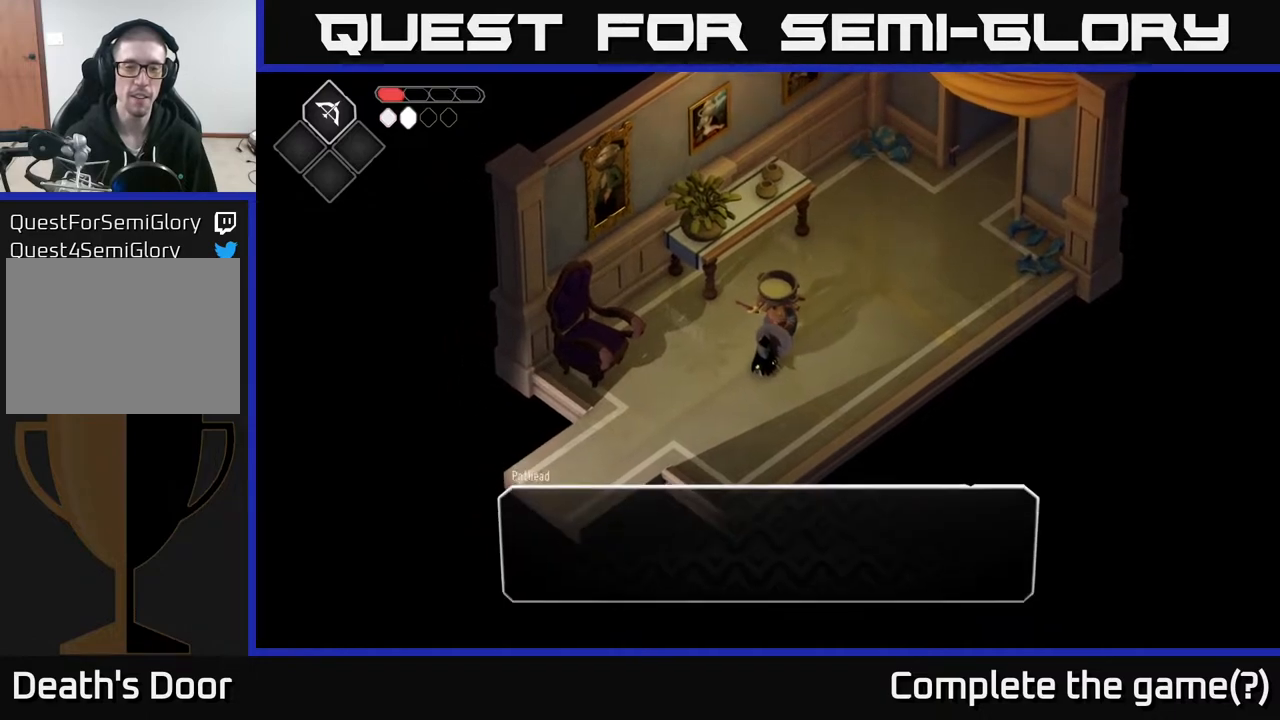
{"buttons": [], "left_stick": "center", "right_stick": "center", "events": [[283, "A", "down"], [483, "A", "up"]]}
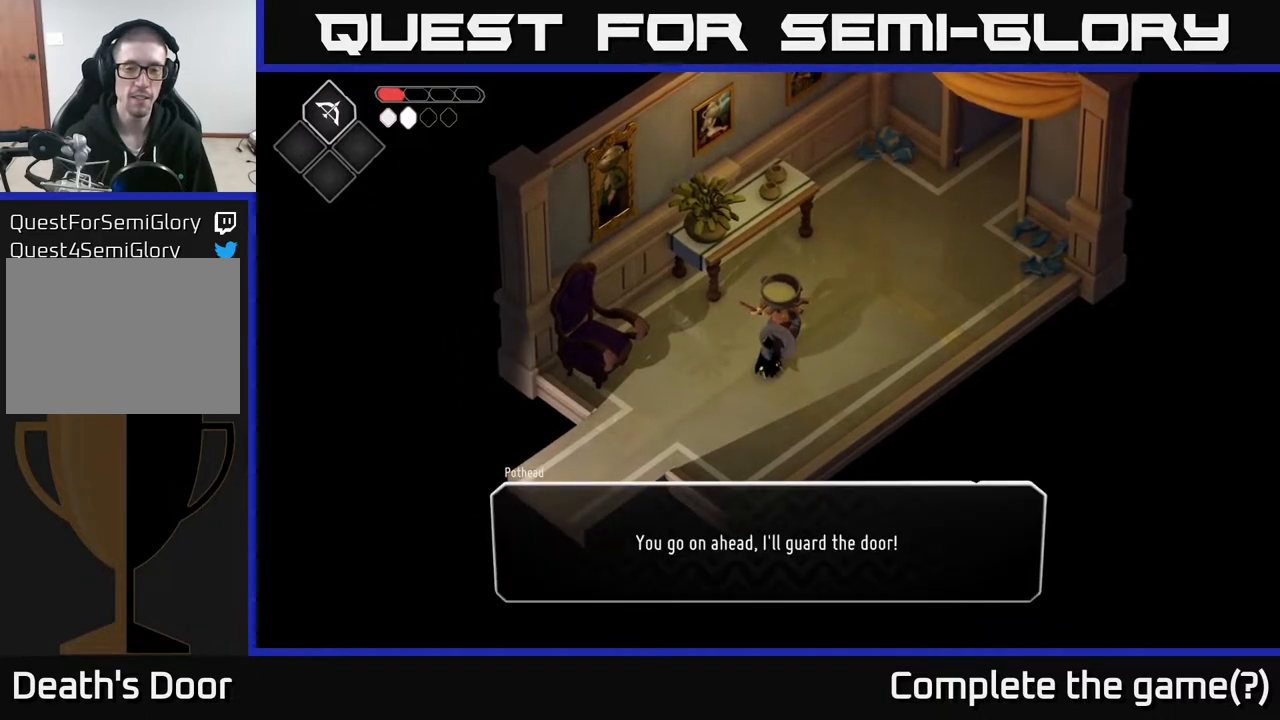
{"buttons": [], "left_stick": "right", "right_stick": "center", "events": [[150, "A", "down"], [283, "A", "up"], [317, "left_stick", "right"]]}
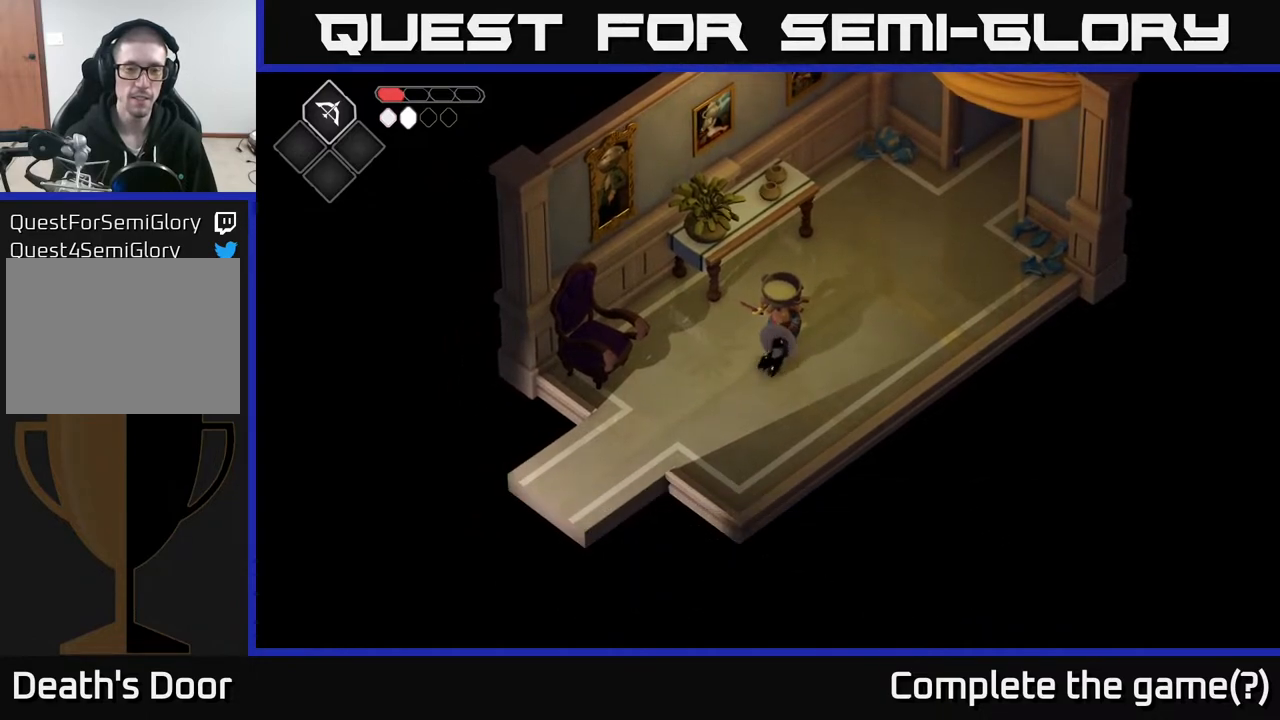
{"buttons": [], "left_stick": "up-right", "right_stick": "left", "events": [[100, "left_stick", "up-right"], [400, "right_stick", "left"]]}
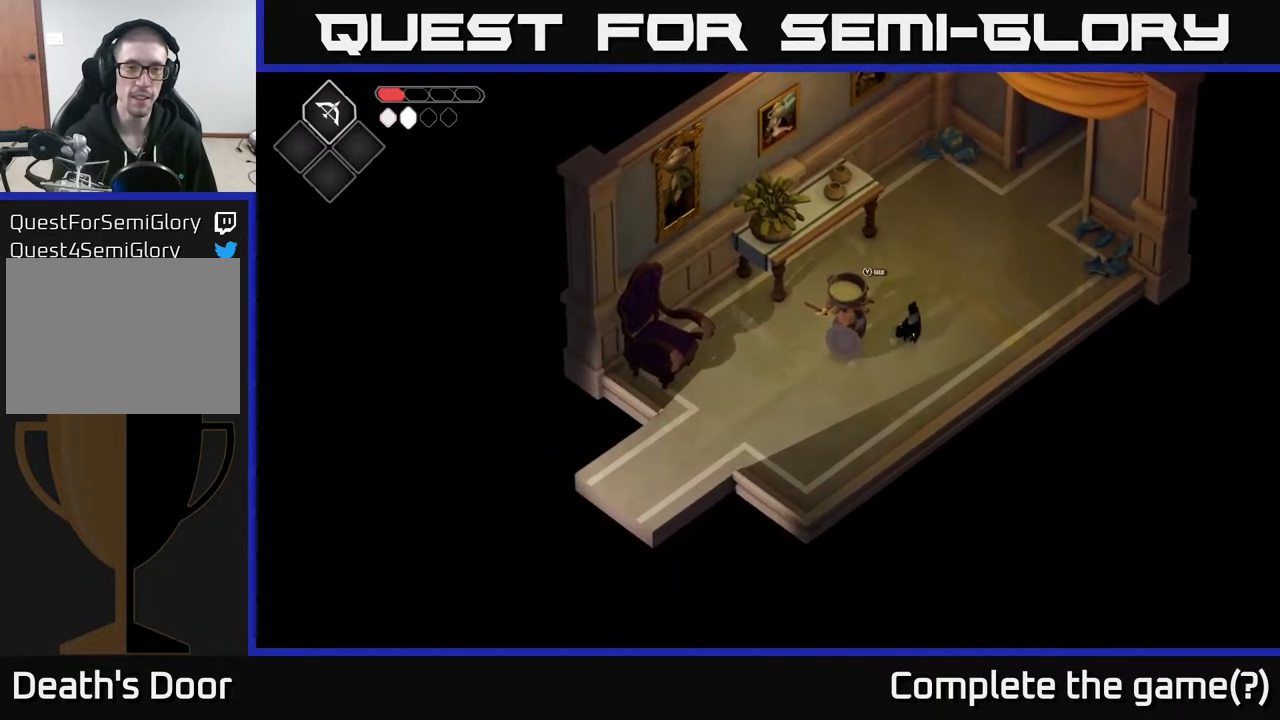
{"buttons": [], "left_stick": "up-right", "right_stick": "up-right", "events": [[300, "right_stick", "up-right"]]}
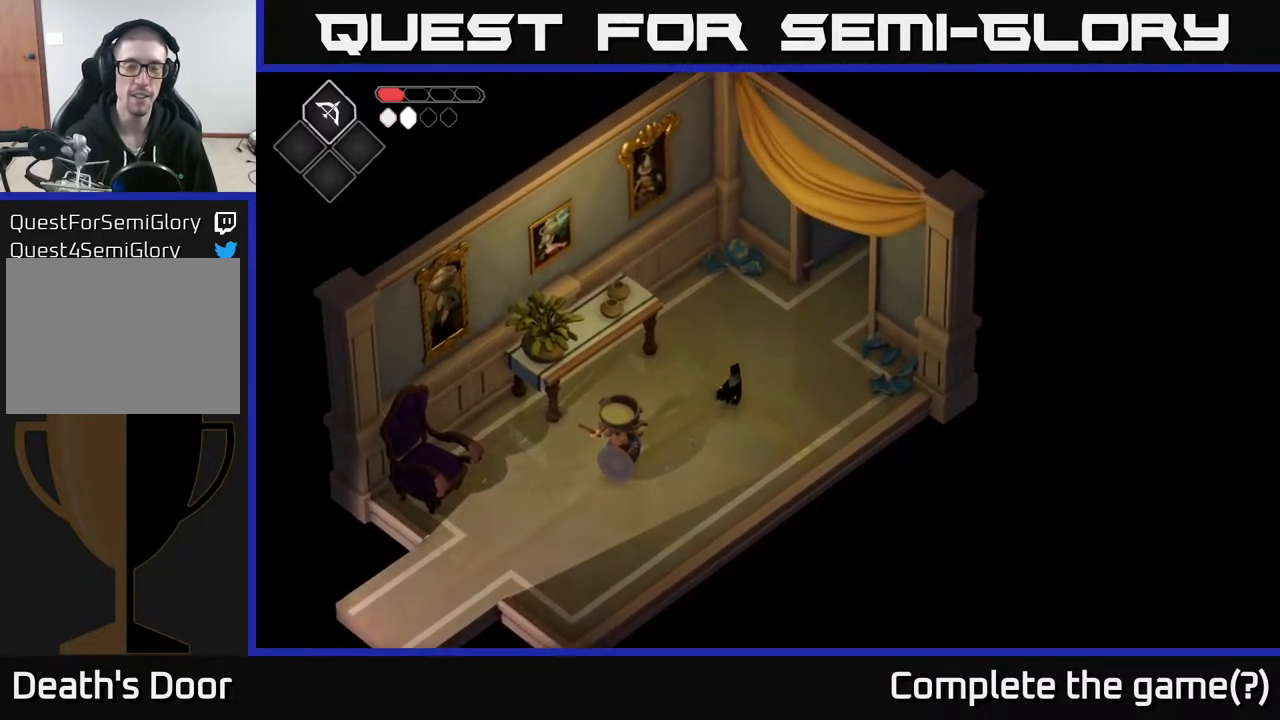
{"buttons": [], "left_stick": "up-right", "right_stick": "up-right", "events": []}
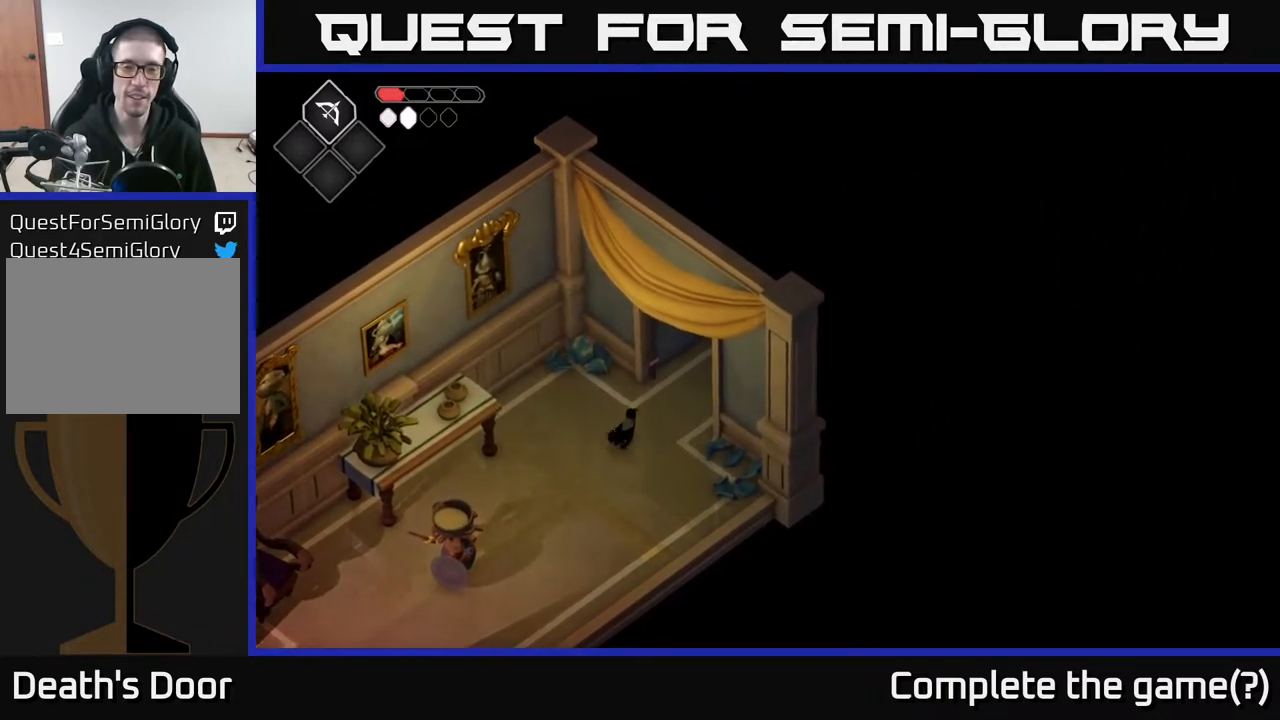
{"buttons": [], "left_stick": "up-right", "right_stick": "center", "events": [[150, "right_stick", "center"], [250, "A", "down"], [450, "A", "up"]]}
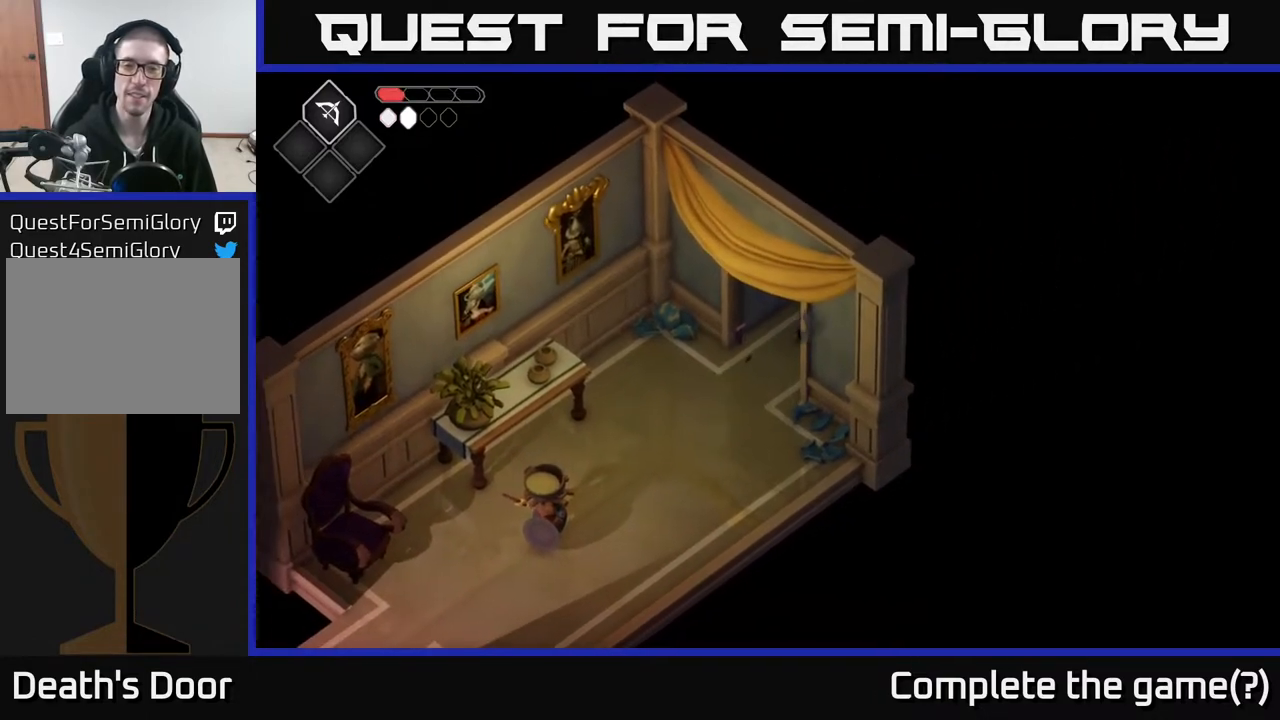
{"buttons": [], "left_stick": "up-right", "right_stick": "center", "events": []}
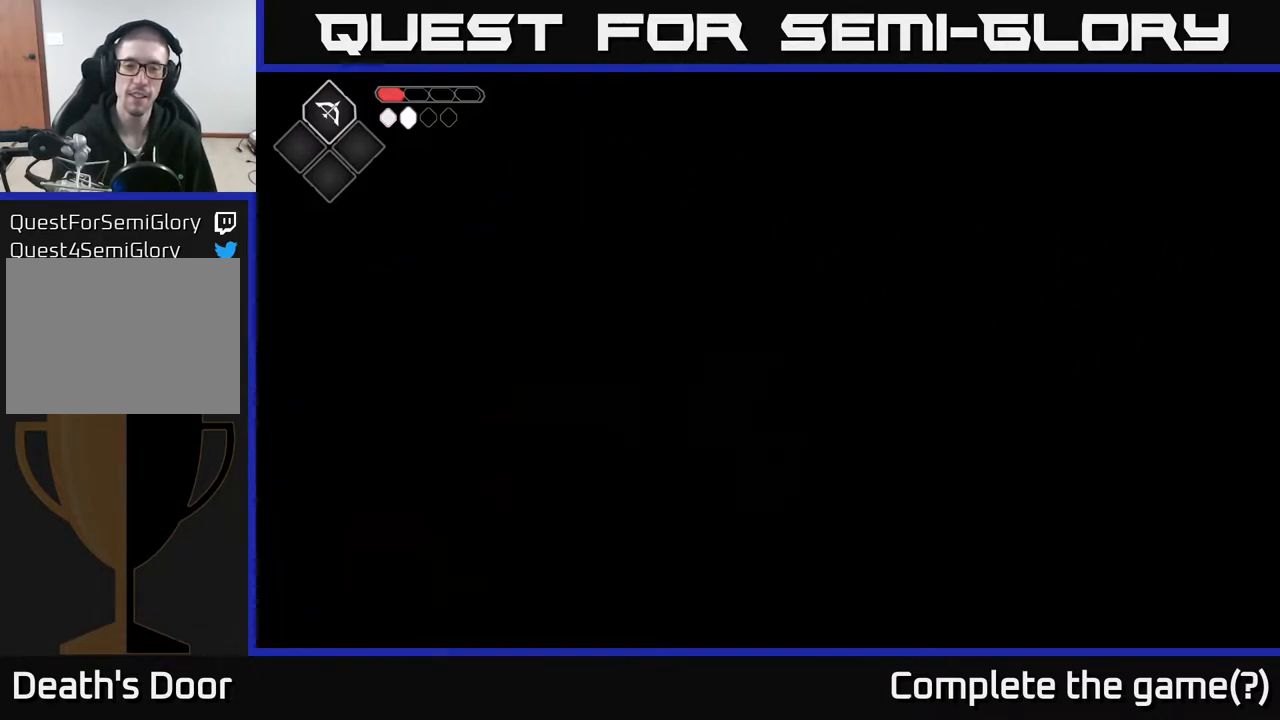
{"buttons": [], "left_stick": "up-right", "right_stick": "center", "events": []}
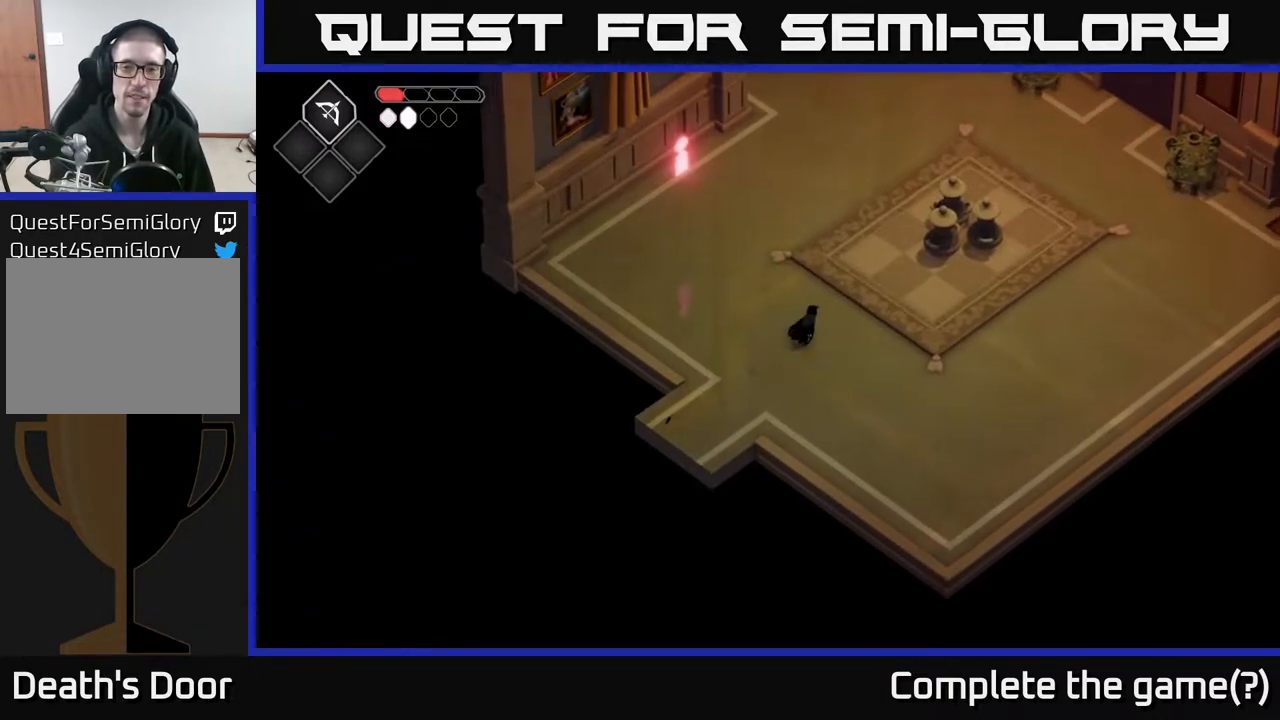
{"buttons": [], "left_stick": "up-right", "right_stick": "center", "events": []}
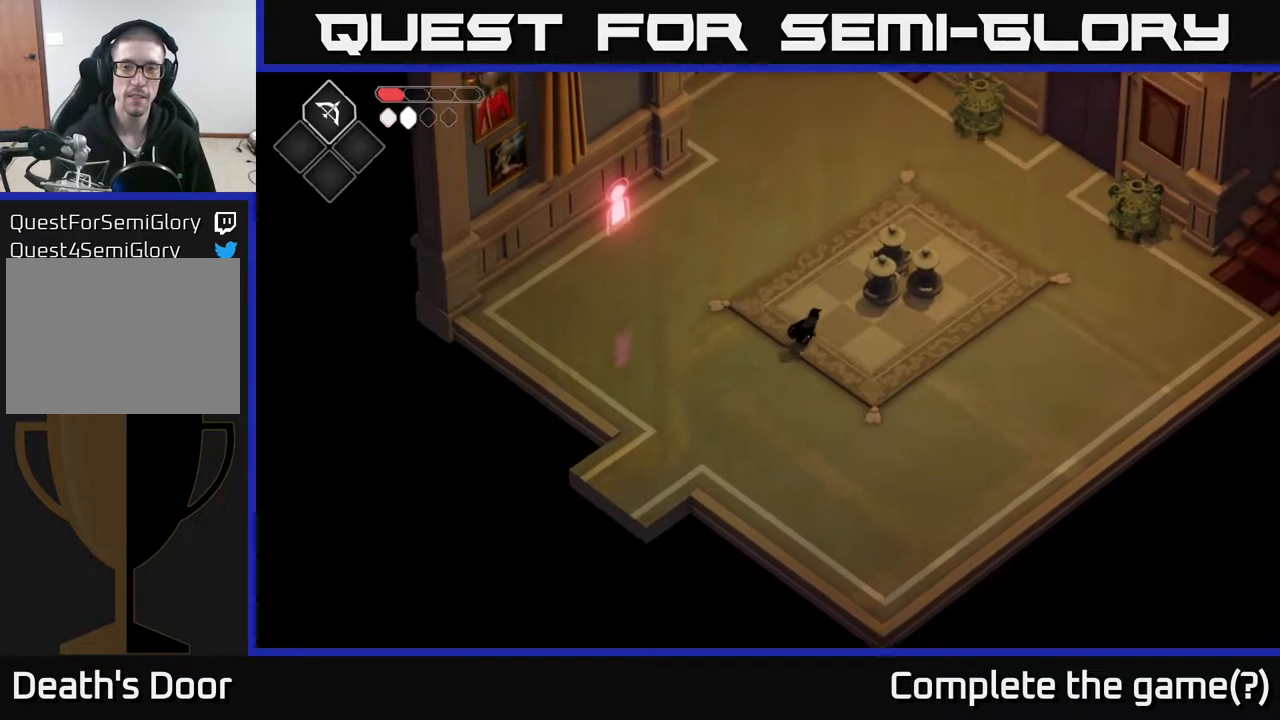
{"buttons": [], "left_stick": "center", "right_stick": "center", "events": [[50, "left_stick", "center"]]}
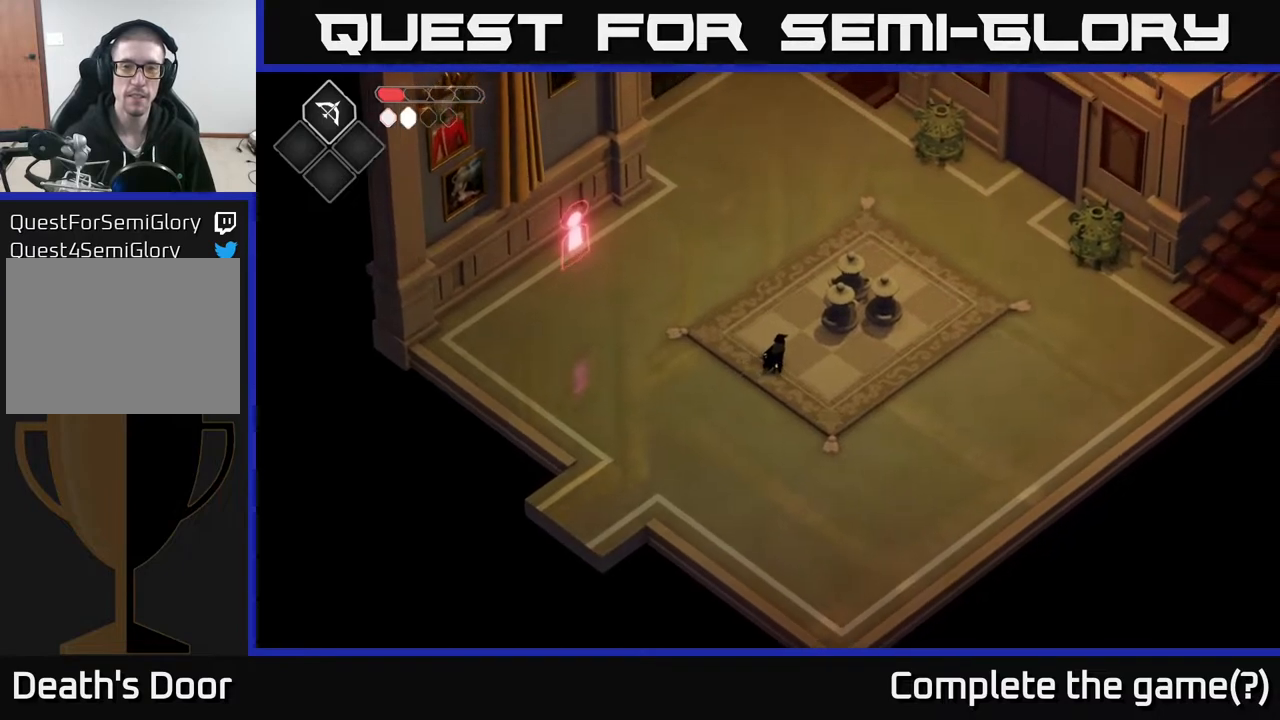
{"buttons": [], "left_stick": "up", "right_stick": "center", "events": [[350, "left_stick", "up-left"], [400, "left_stick", "up"]]}
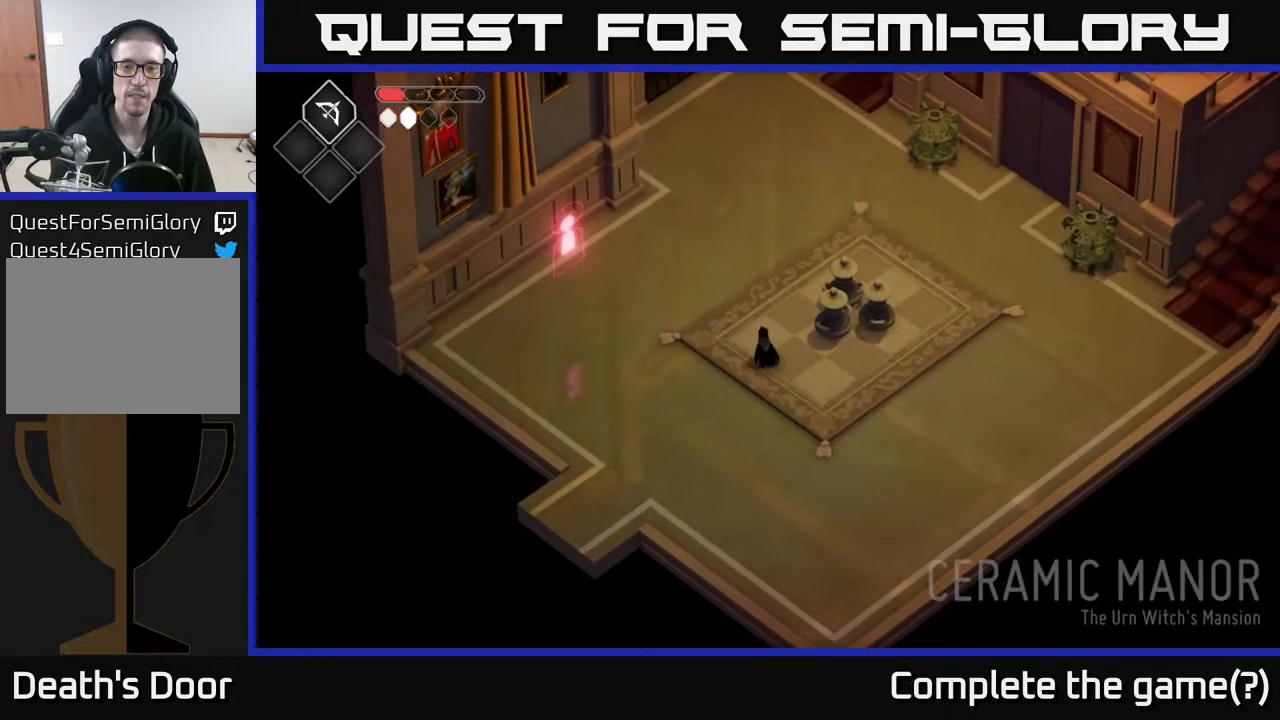
{"buttons": [], "left_stick": "up", "right_stick": "center", "events": [[150, "left_stick", "up-left"], [300, "left_stick", "center"], [500, "left_stick", "up"]]}
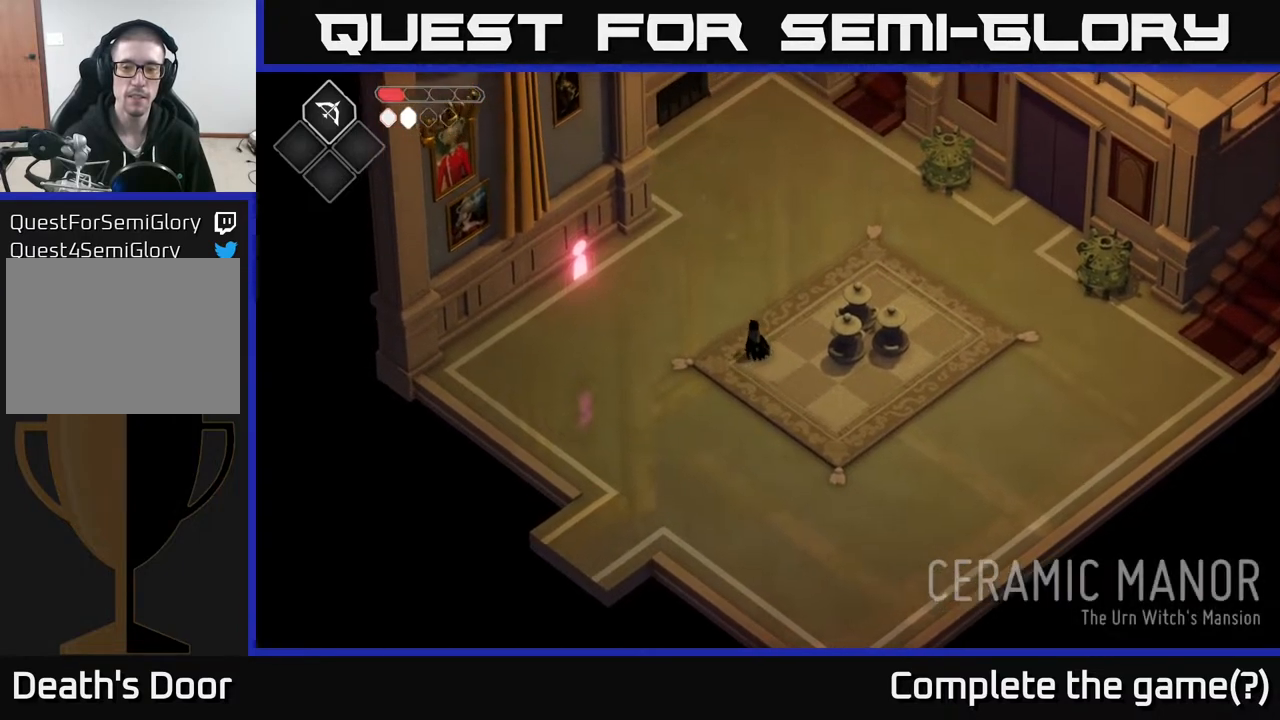
{"buttons": [], "left_stick": "left", "right_stick": "center", "events": [[250, "left_stick", "left"]]}
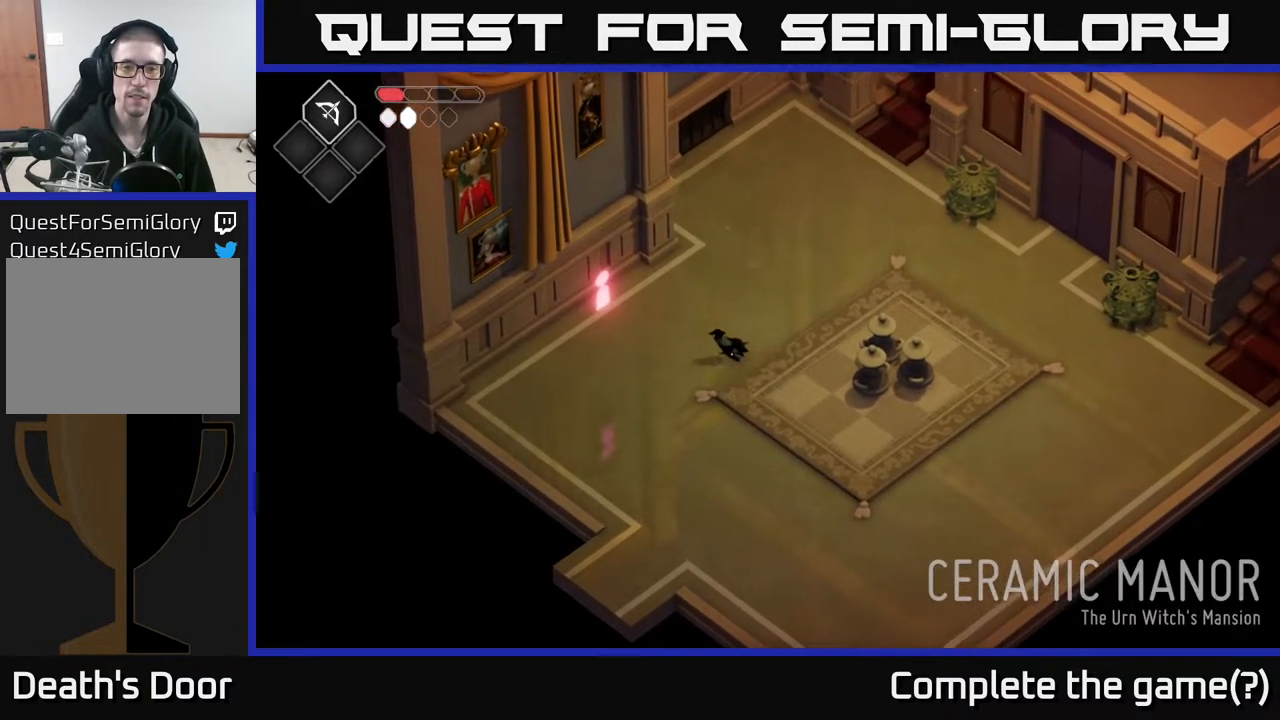
{"buttons": [], "left_stick": "up-left", "right_stick": "center", "events": [[283, "left_stick", "up-left"]]}